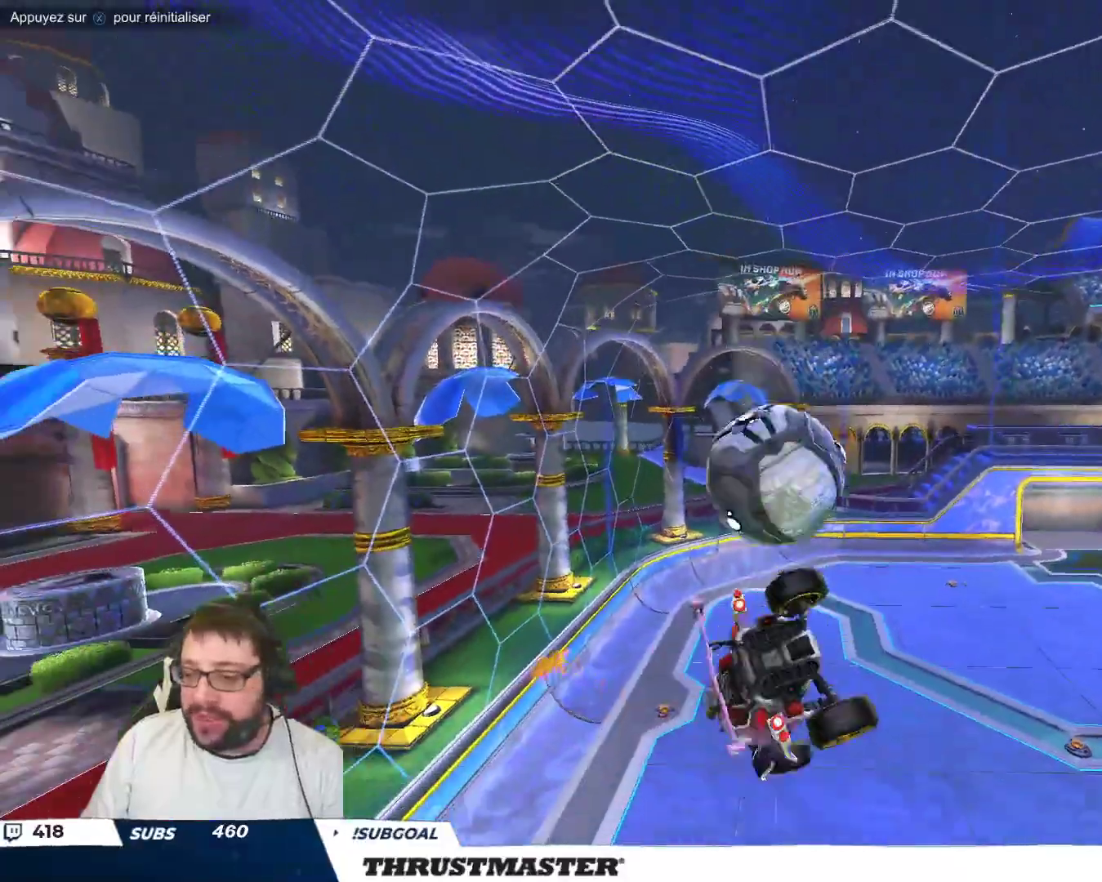
Gameplay with a controller (Xbox layout); each line is a JSON object with the inputs held at the frame after it. "events" lists button and stick changes between this image and that frame as [ms after this image, input, new state], when the widget could be followed in between. Not read: L2 L3 R2 R3 right_stick.
{"buttons": [], "left_stick": "right", "events": [[117, "B", "down"], [267, "B", "up"], [350, "left_stick", "down-right"], [467, "left_stick", "right"]]}
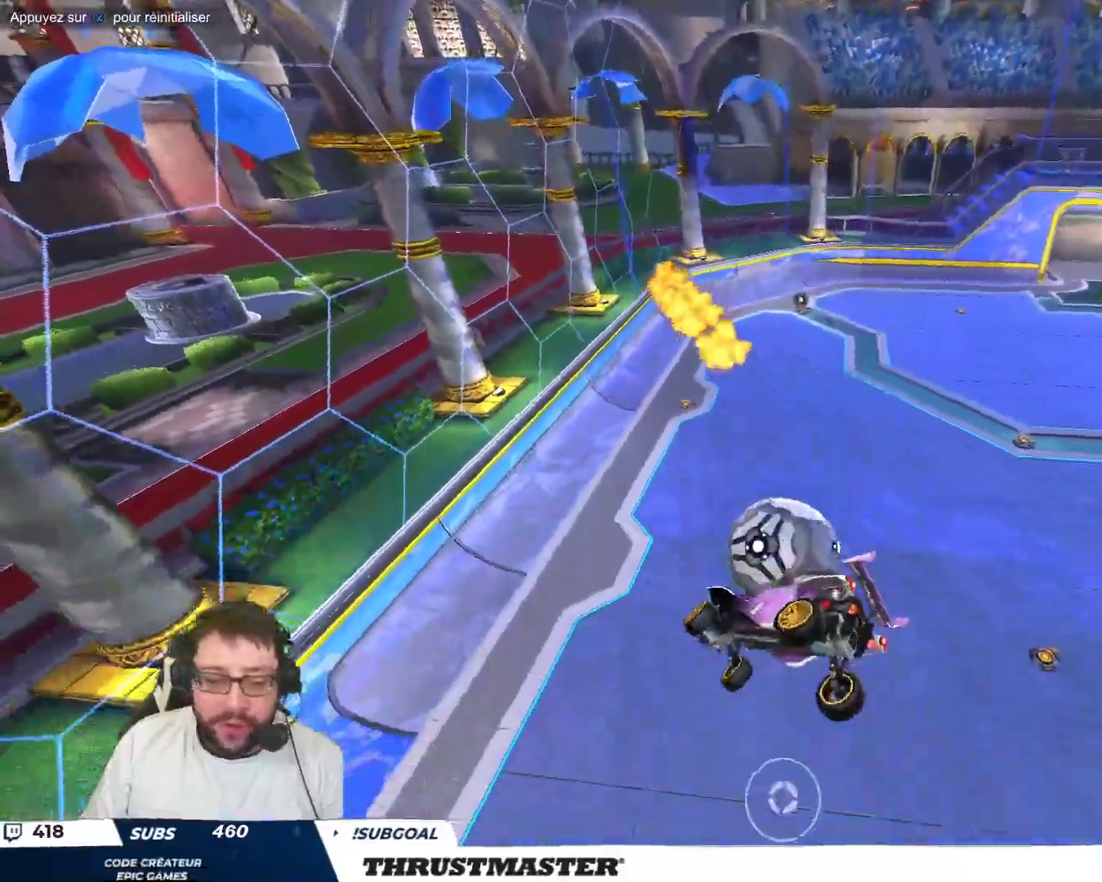
{"buttons": ["B"], "left_stick": "up-right", "events": [[100, "left_stick", "up-right"], [367, "B", "down"]]}
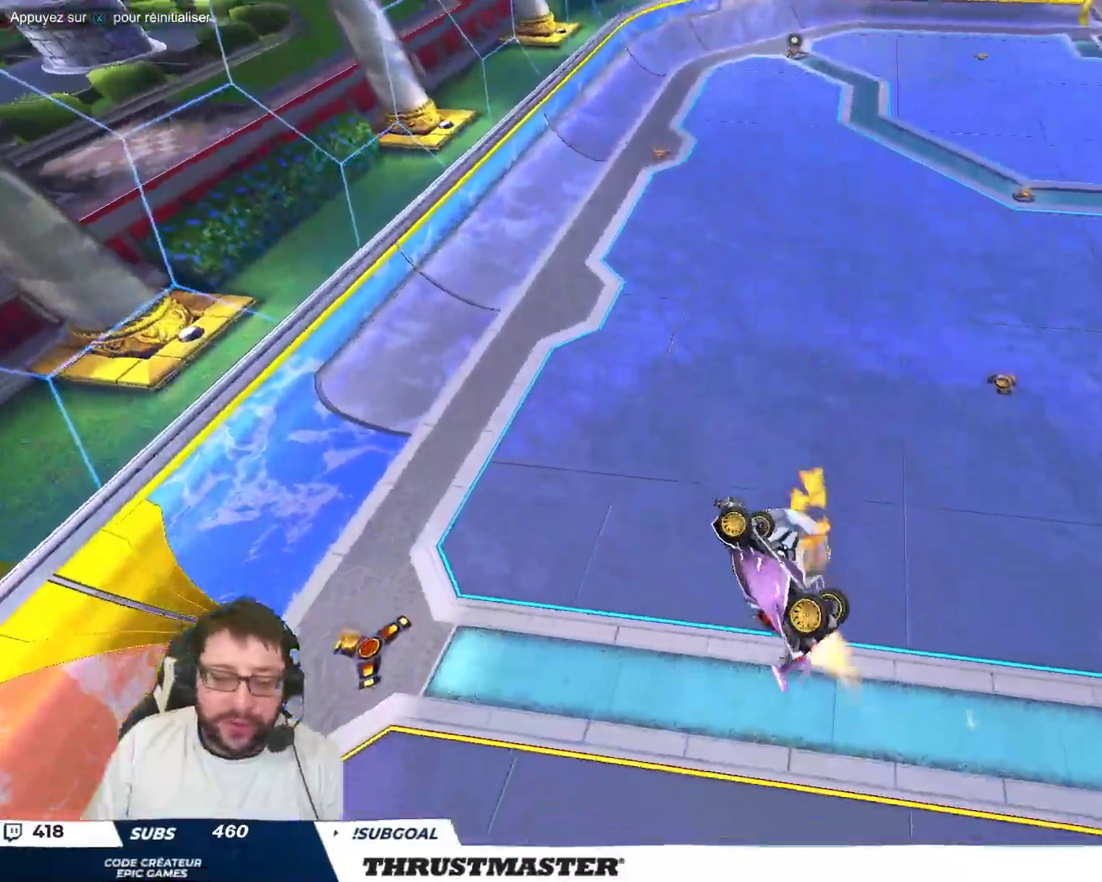
{"buttons": [], "left_stick": "center", "events": [[33, "left_stick", "right"], [133, "left_stick", "down-right"], [233, "left_stick", "center"], [283, "left_stick", "up"], [300, "B", "up"], [400, "left_stick", "center"]]}
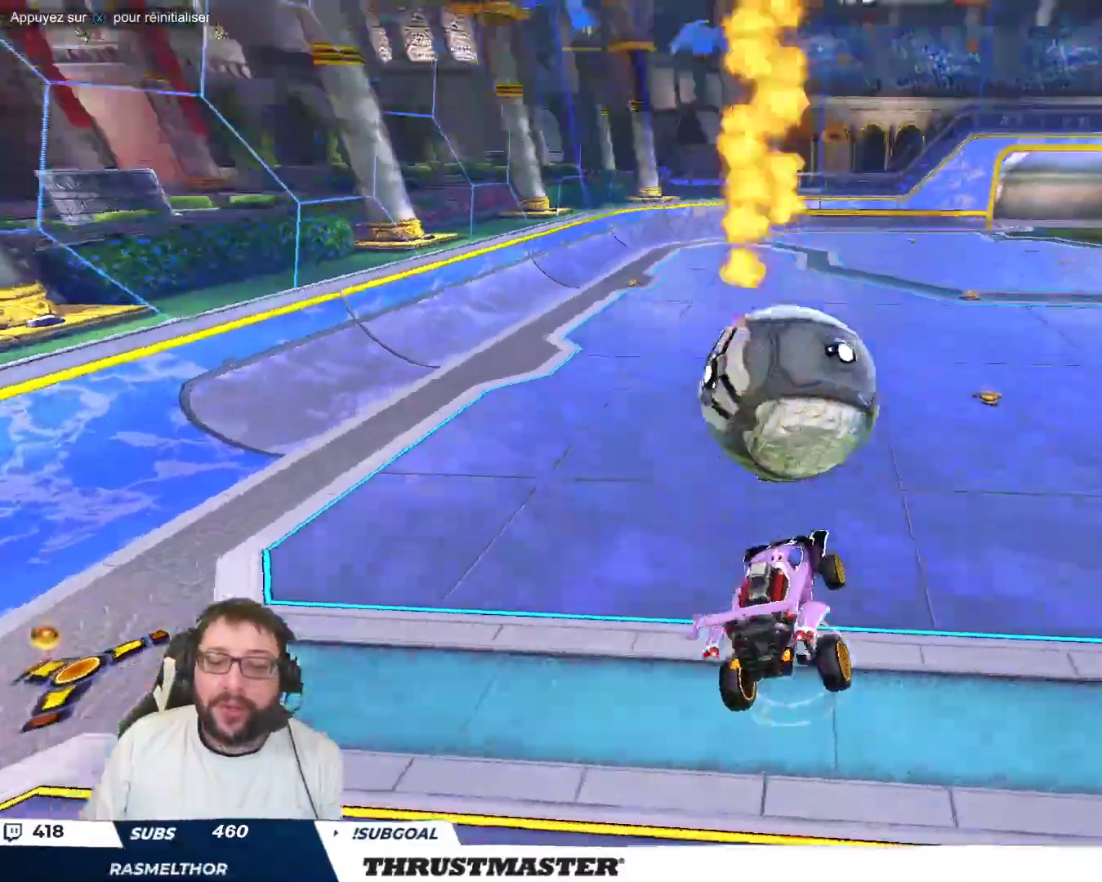
{"buttons": [], "left_stick": "down", "events": [[283, "left_stick", "down"]]}
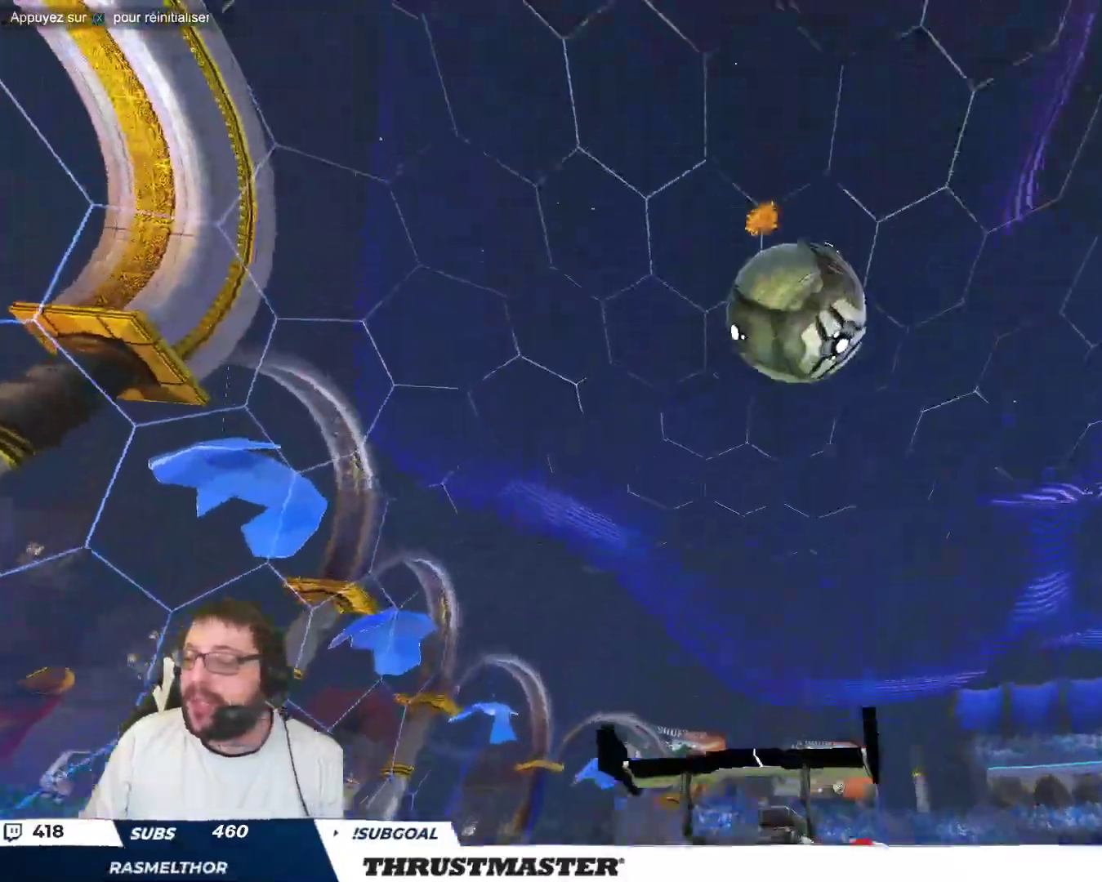
{"buttons": [], "left_stick": "down", "events": []}
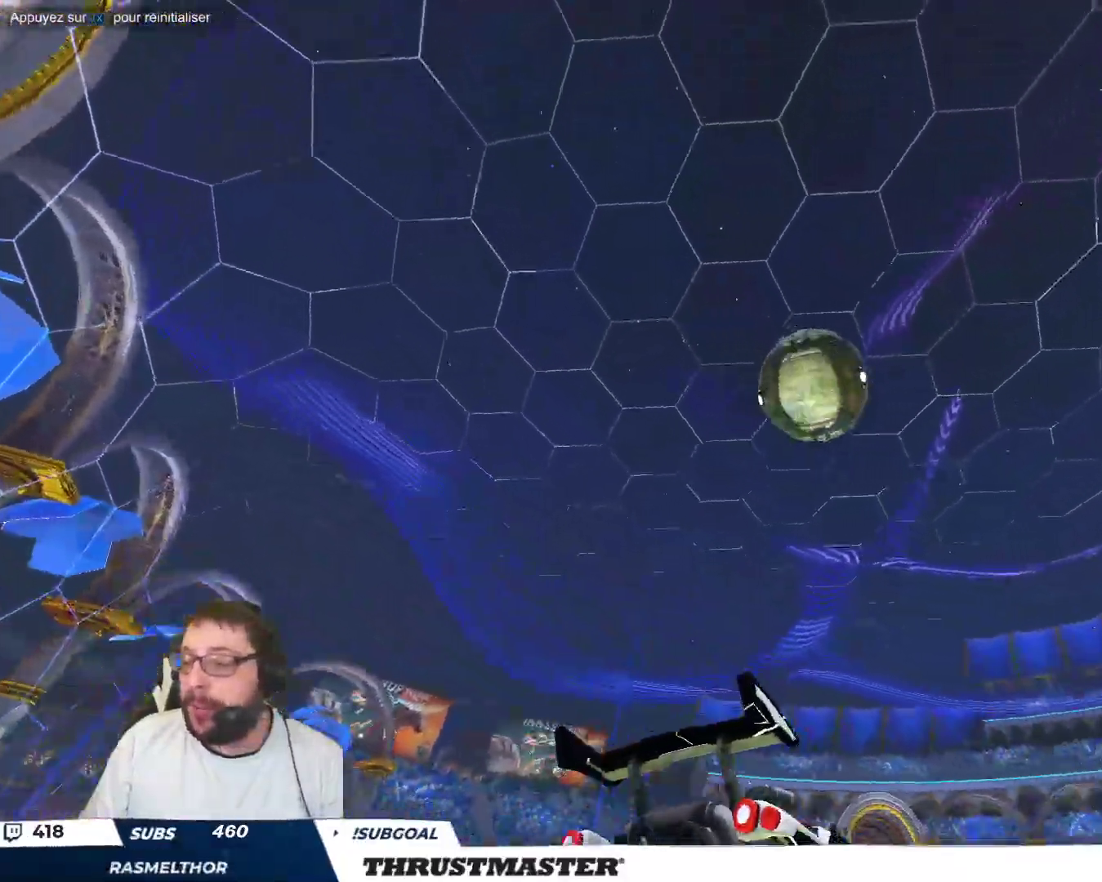
{"buttons": [], "left_stick": "center", "events": [[317, "left_stick", "center"]]}
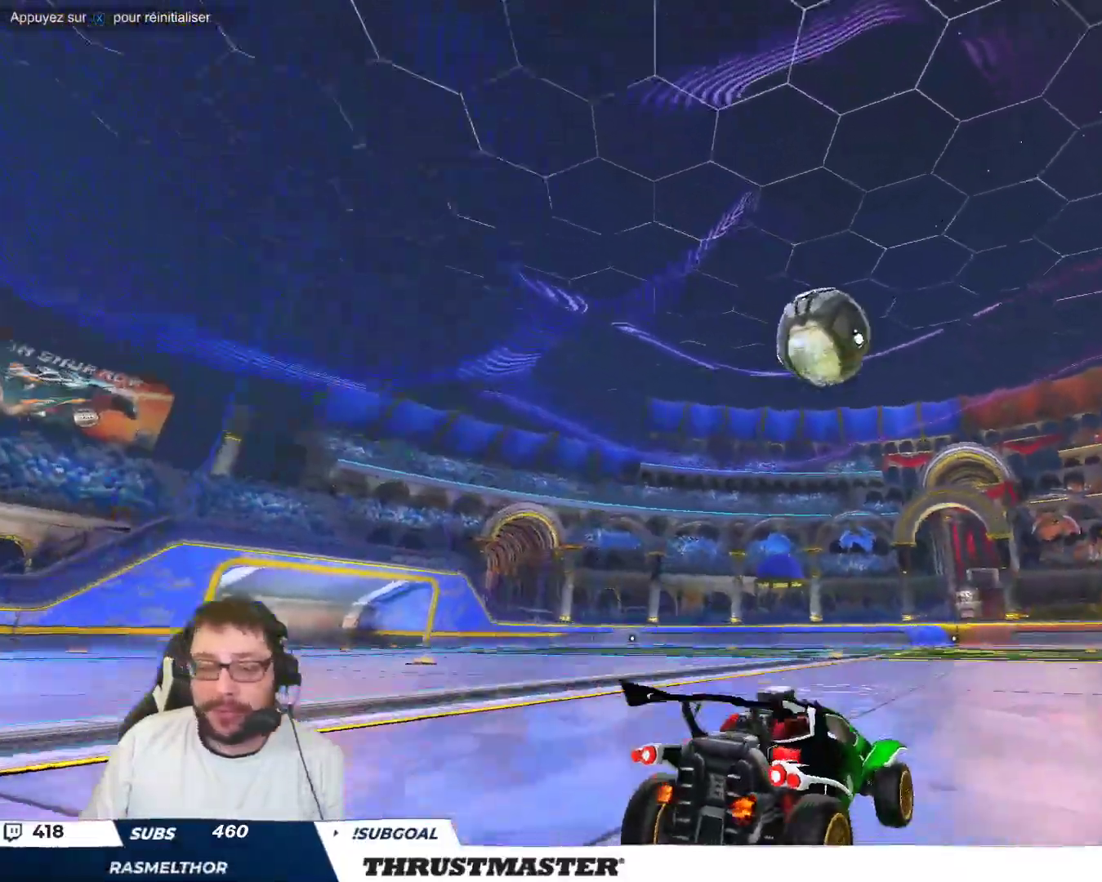
{"buttons": ["B"], "left_stick": "center", "events": [[283, "left_stick", "right"], [367, "B", "down"], [383, "left_stick", "center"]]}
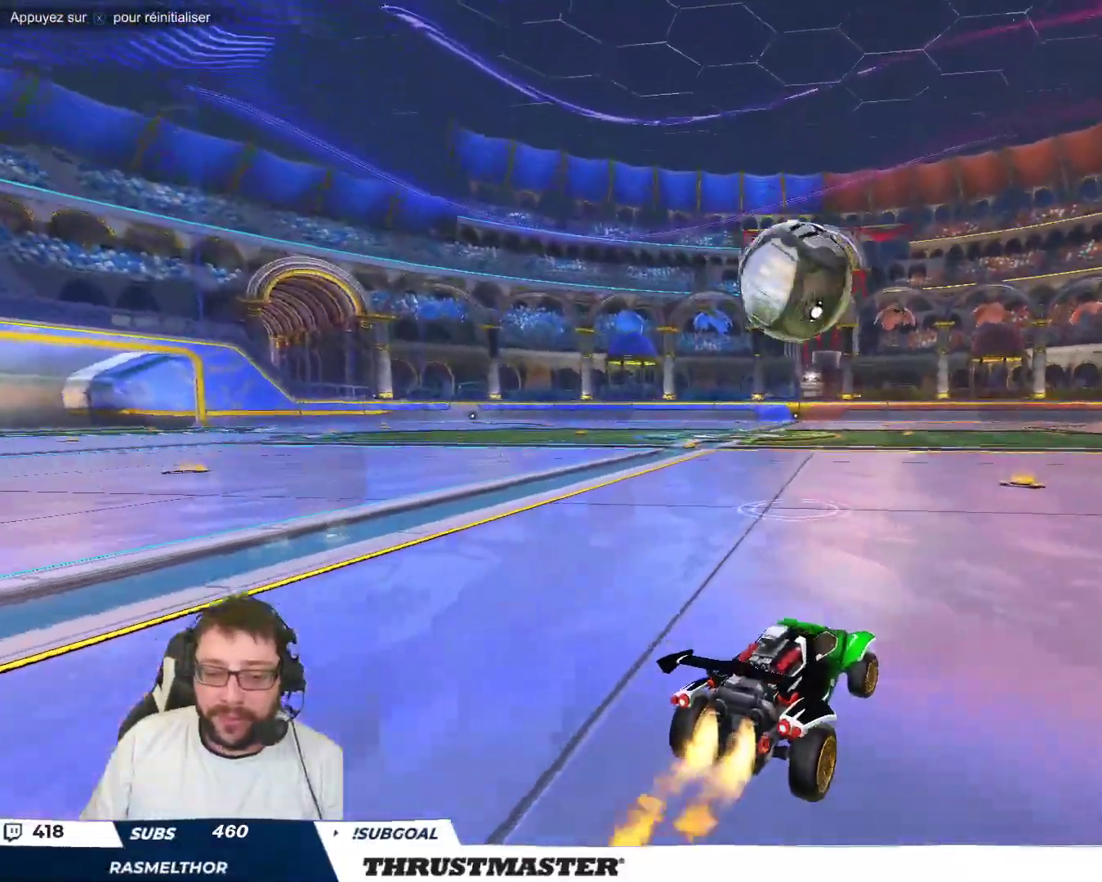
{"buttons": ["A", "B"], "left_stick": "down-left", "events": [[67, "left_stick", "left"], [100, "B", "up"], [133, "left_stick", "center"], [400, "A", "down"], [400, "B", "down"], [400, "left_stick", "down-left"]]}
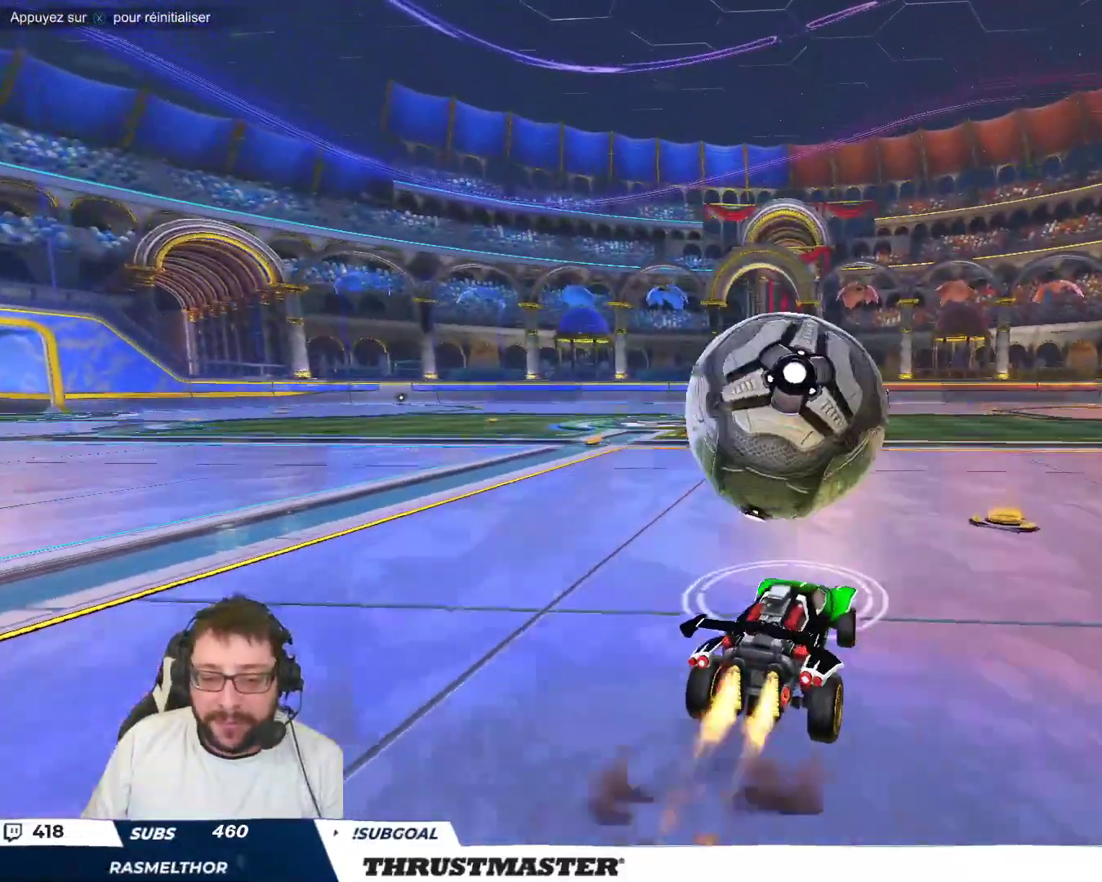
{"buttons": [], "left_stick": "down-right", "events": [[17, "A", "up"], [67, "A", "down"], [67, "left_stick", "center"], [117, "left_stick", "down-left"], [167, "A", "up"], [200, "B", "up"], [267, "left_stick", "down-right"]]}
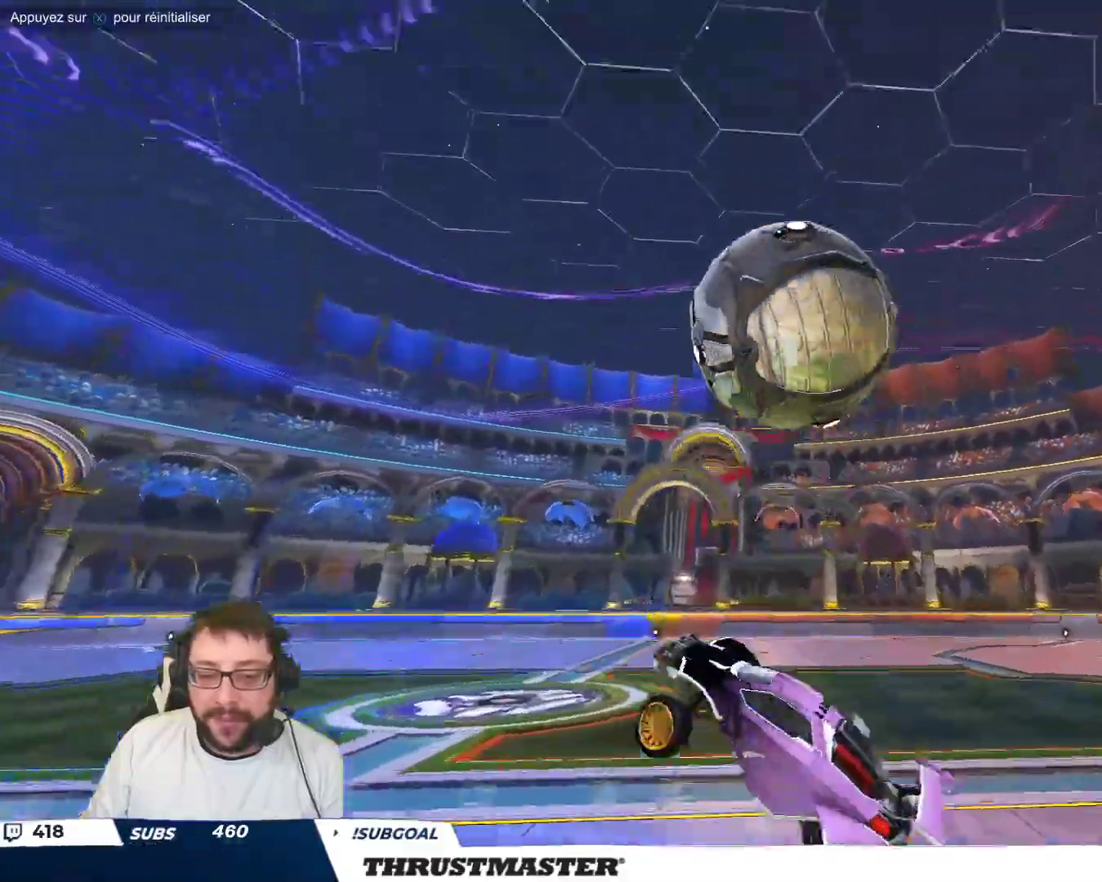
{"buttons": ["B"], "left_stick": "down-right", "events": [[33, "B", "down"], [217, "left_stick", "right"], [450, "left_stick", "down-right"]]}
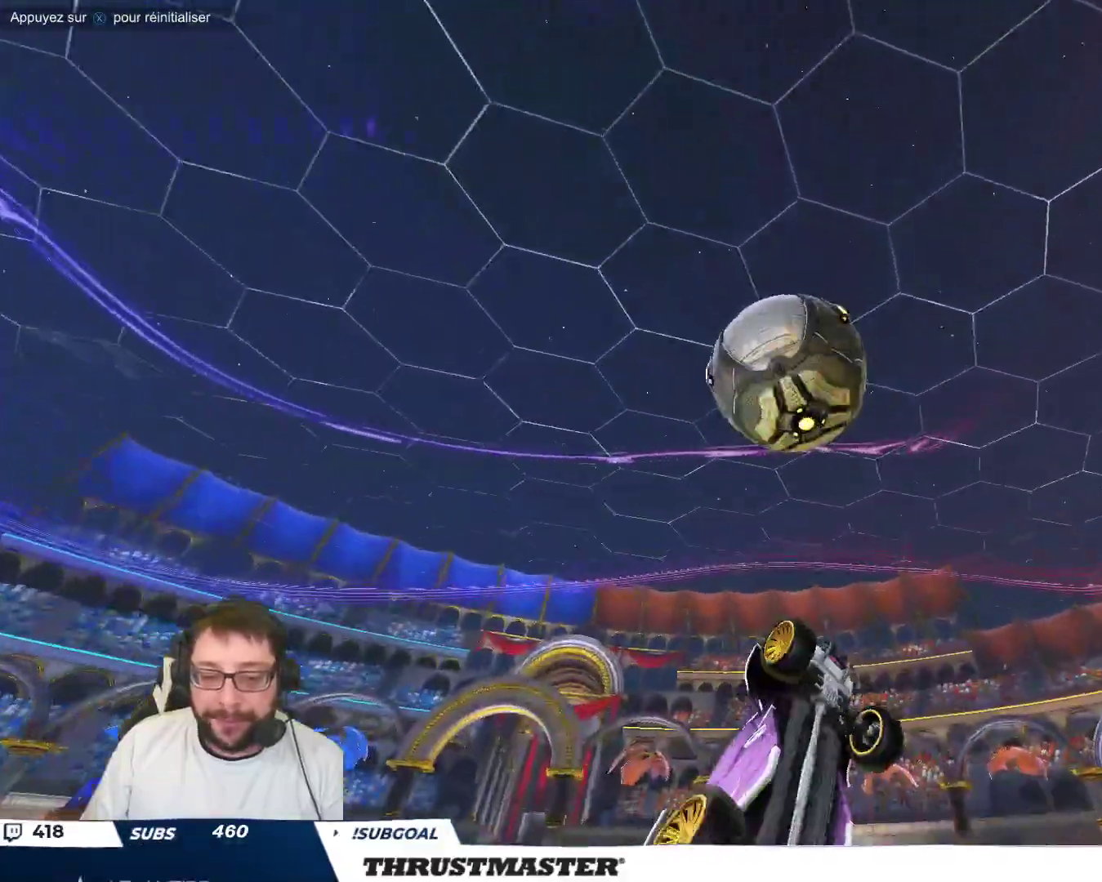
{"buttons": ["B"], "left_stick": "down-right", "events": [[183, "B", "up"], [367, "B", "down"]]}
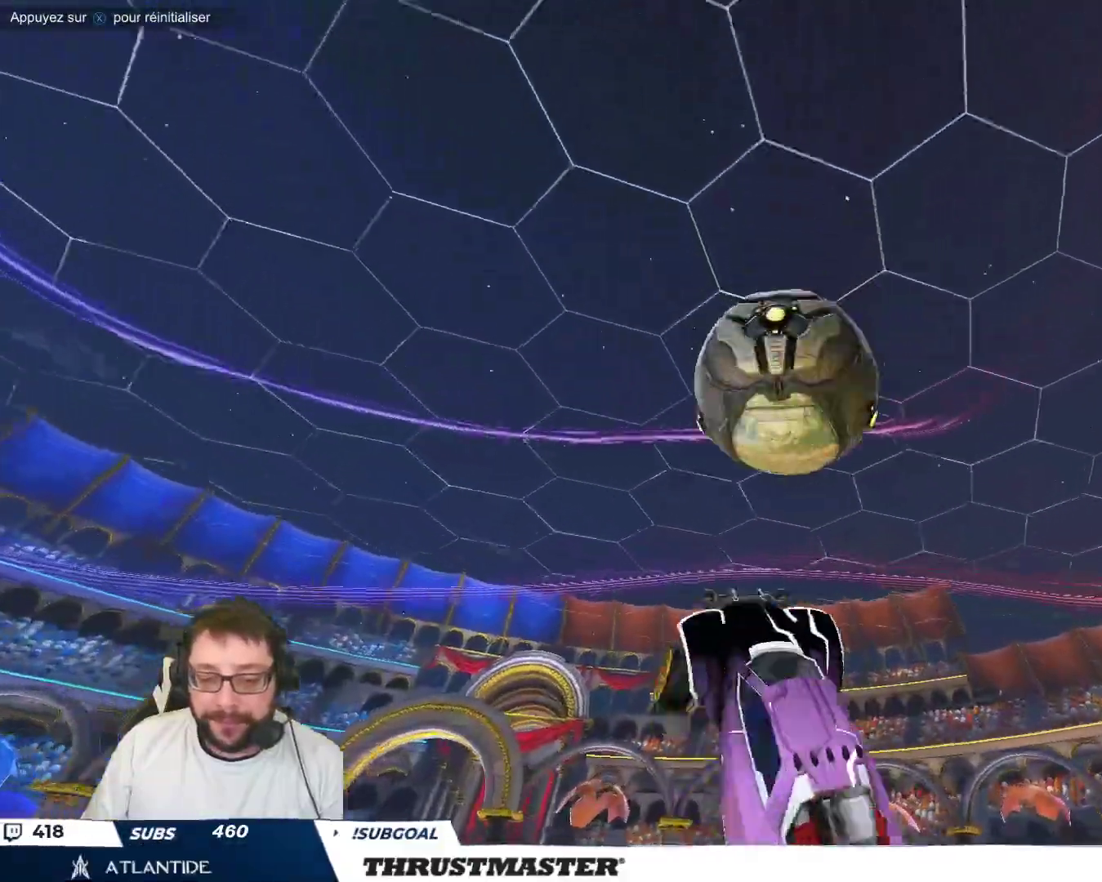
{"buttons": [], "left_stick": "right", "events": [[417, "B", "up"], [417, "left_stick", "right"]]}
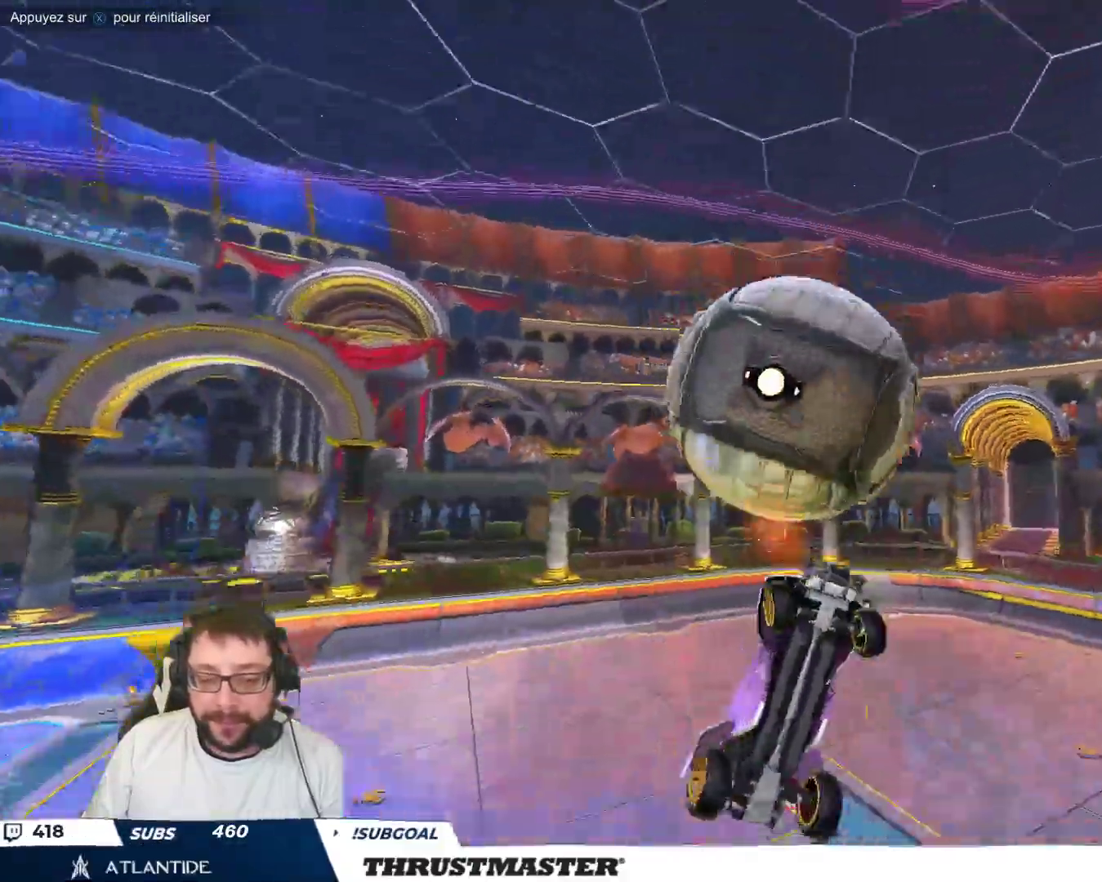
{"buttons": ["B"], "left_stick": "left", "events": [[150, "left_stick", "up-right"], [283, "left_stick", "up-left"], [450, "left_stick", "left"], [467, "B", "down"]]}
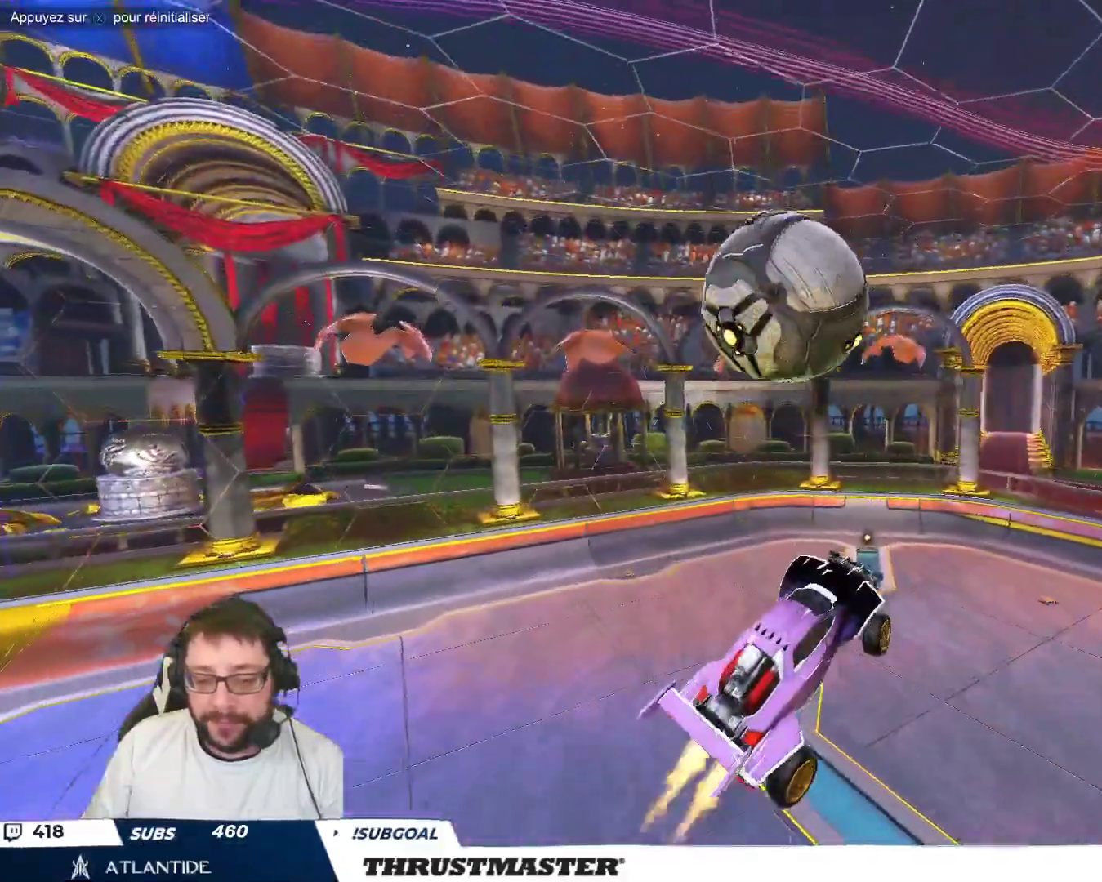
{"buttons": ["B"], "left_stick": "right", "events": [[67, "left_stick", "down-left"], [217, "left_stick", "right"]]}
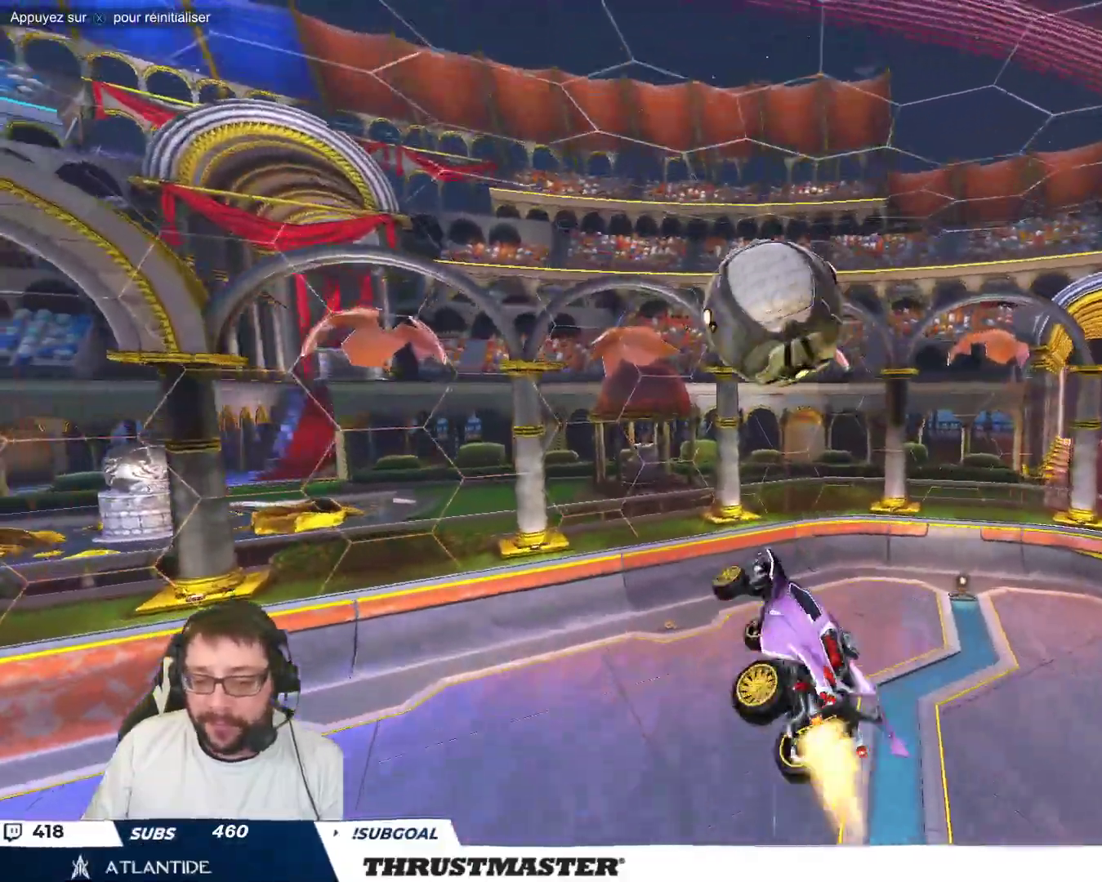
{"buttons": ["B"], "left_stick": "down", "events": [[150, "B", "up"], [217, "left_stick", "center"], [300, "B", "down"], [367, "left_stick", "down"]]}
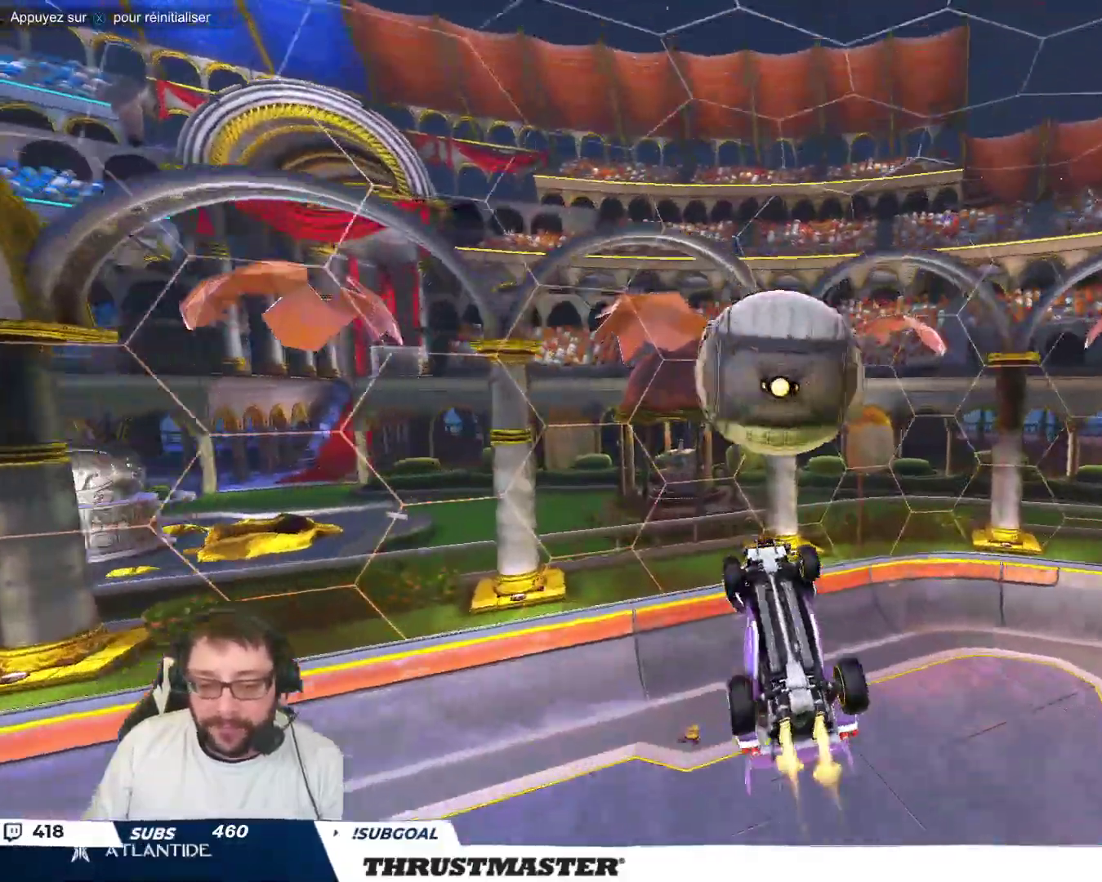
{"buttons": [], "left_stick": "up-right", "events": [[267, "B", "up"], [367, "left_stick", "up-right"], [400, "A", "down"], [483, "A", "up"]]}
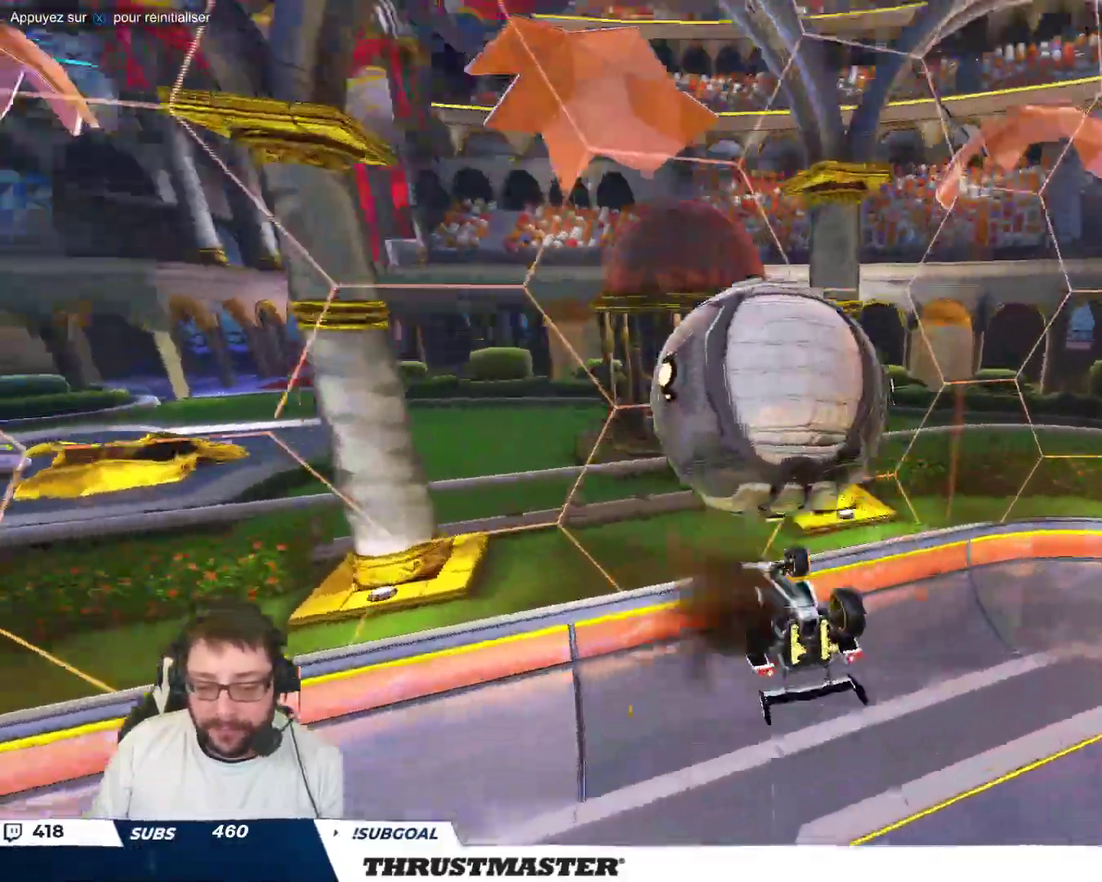
{"buttons": [], "left_stick": "right", "events": [[33, "A", "down"], [67, "left_stick", "right"], [117, "A", "up"]]}
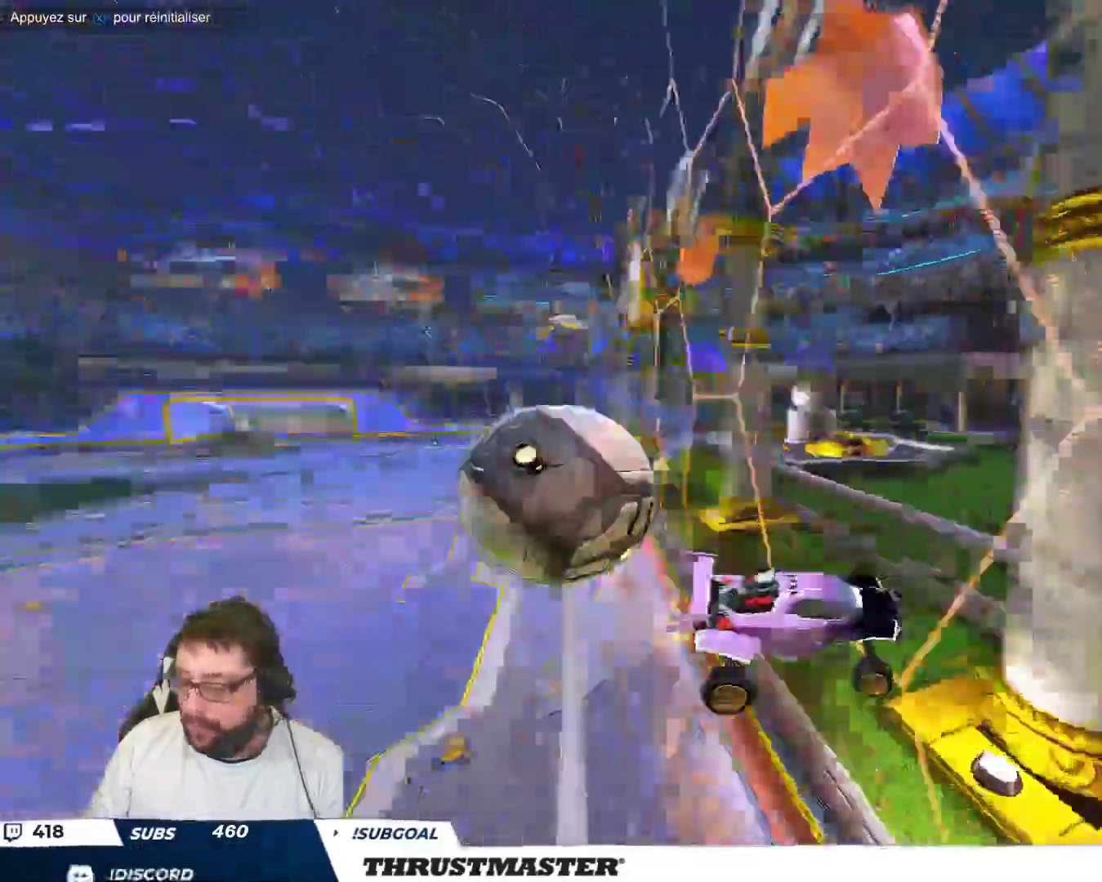
{"buttons": [], "left_stick": "right", "events": []}
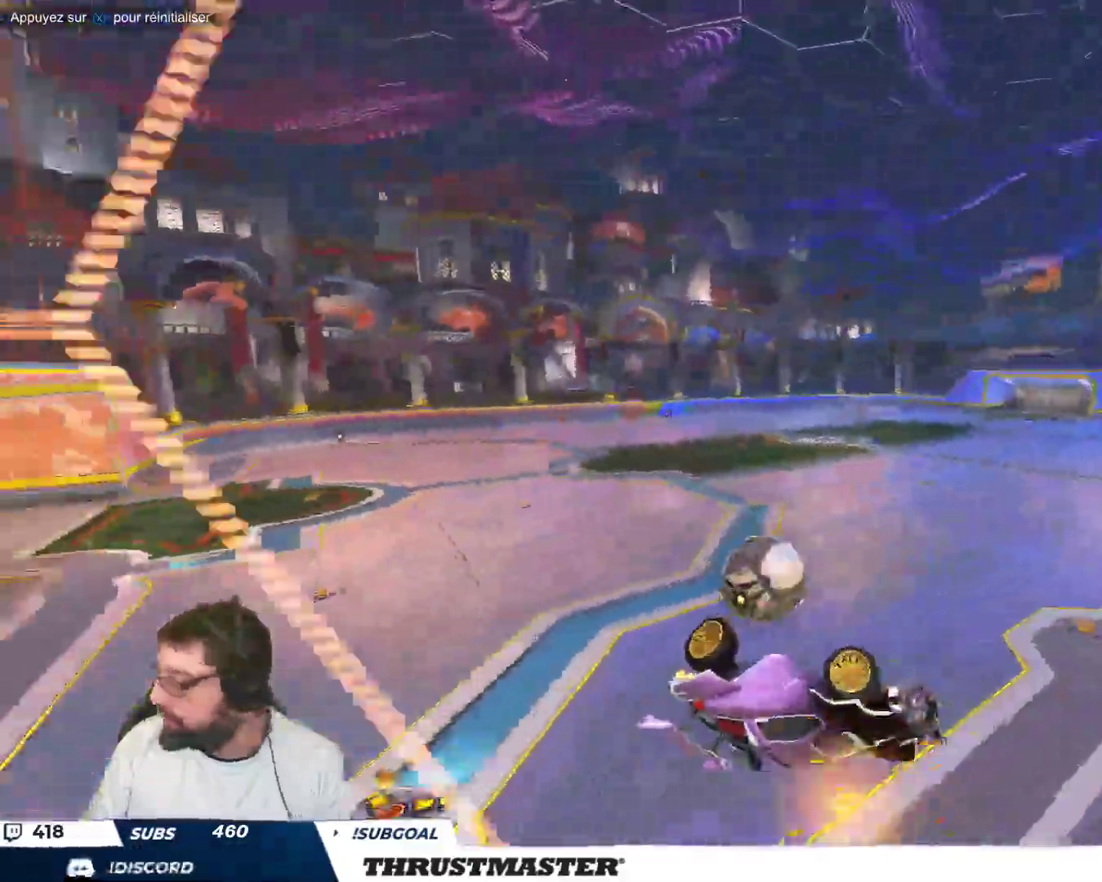
{"buttons": [], "left_stick": "center", "events": [[217, "left_stick", "center"]]}
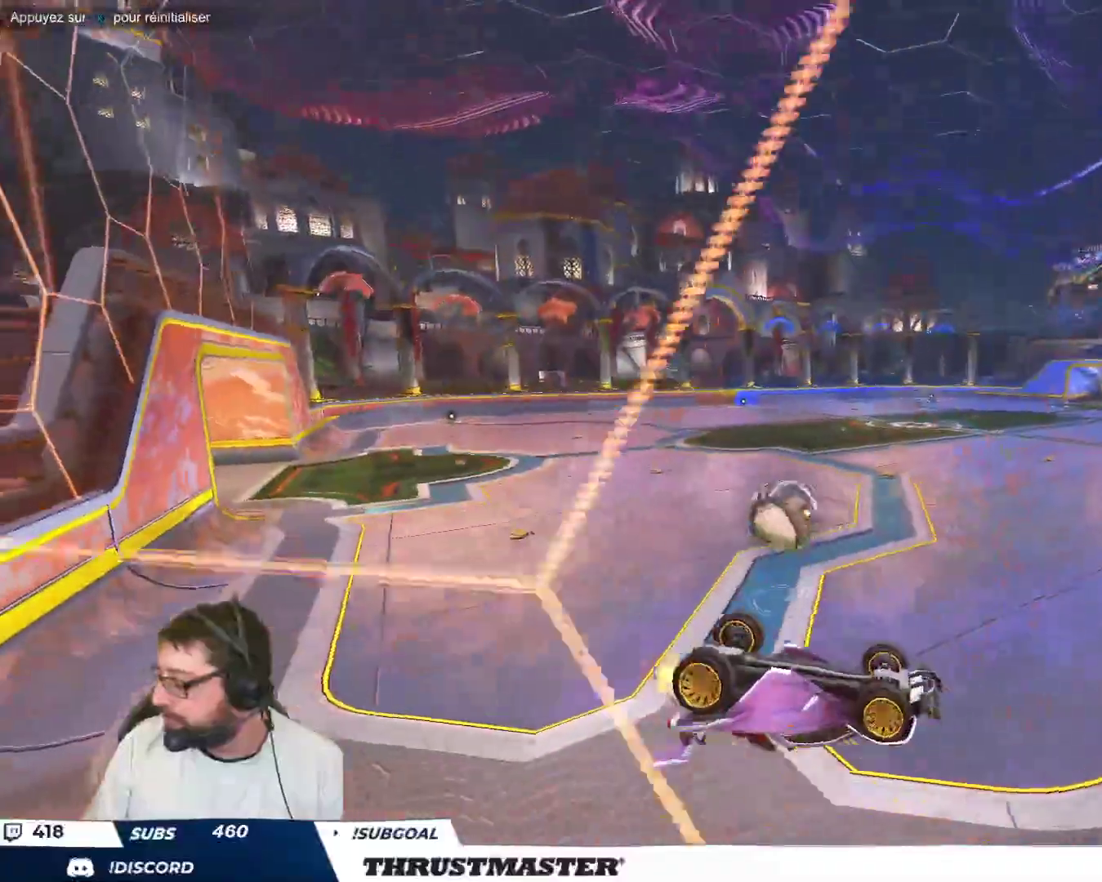
{"buttons": [], "left_stick": "center", "events": []}
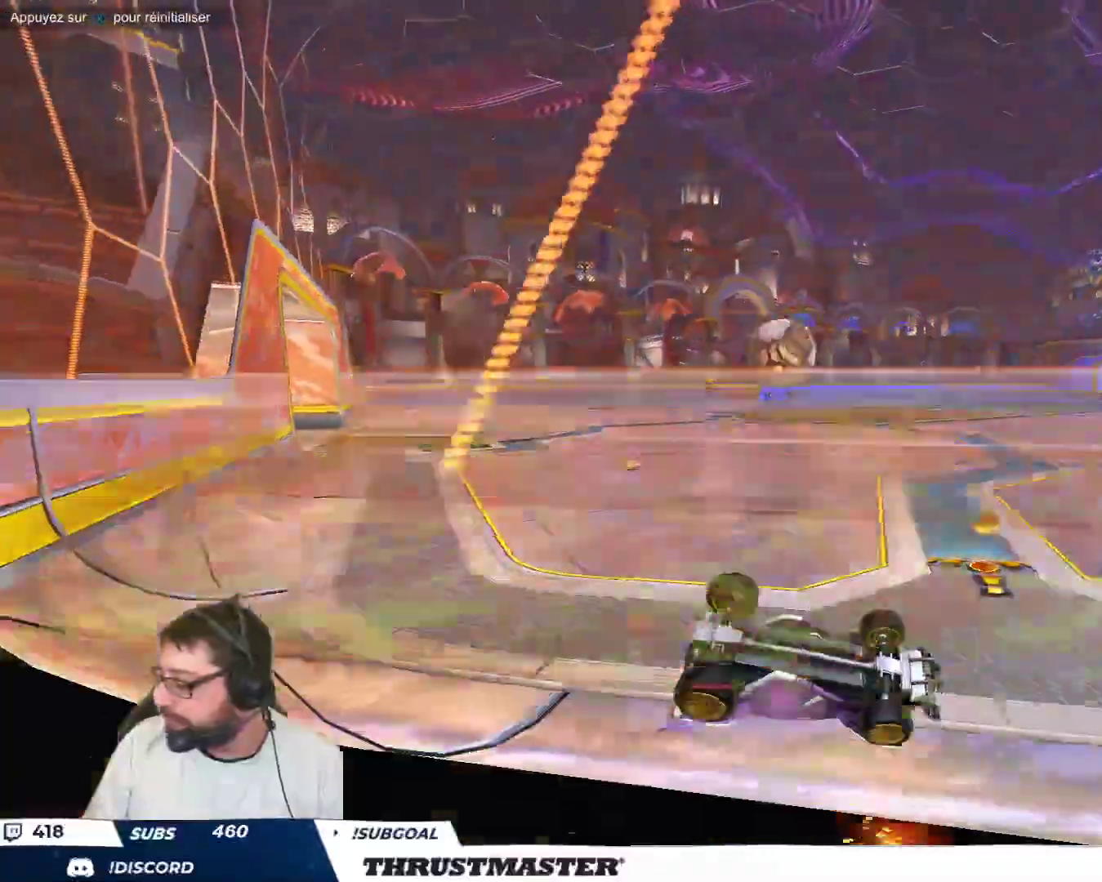
{"buttons": ["B"], "left_stick": "right", "events": [[200, "left_stick", "up-left"], [300, "left_stick", "center"], [383, "B", "down"], [467, "left_stick", "right"]]}
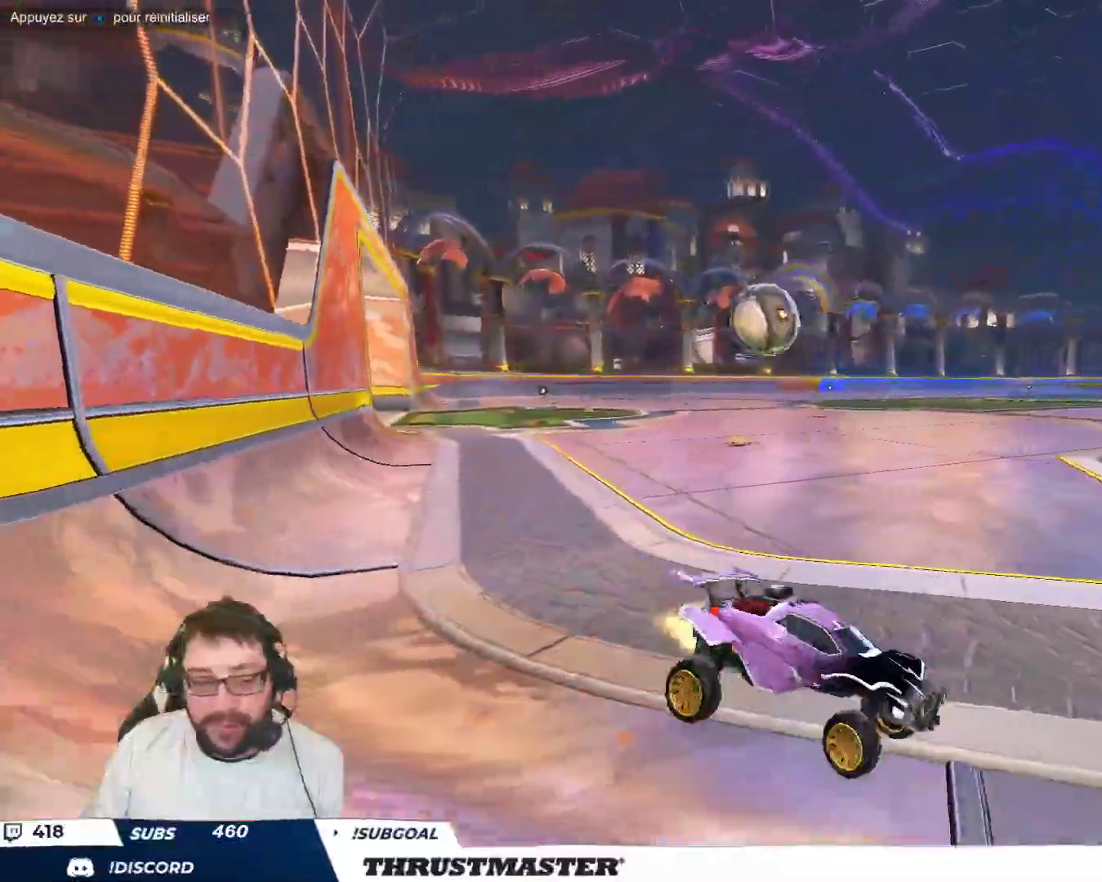
{"buttons": ["B"], "left_stick": "right", "events": [[33, "B", "up"], [83, "B", "down"], [117, "Y", "down"], [267, "Y", "up"]]}
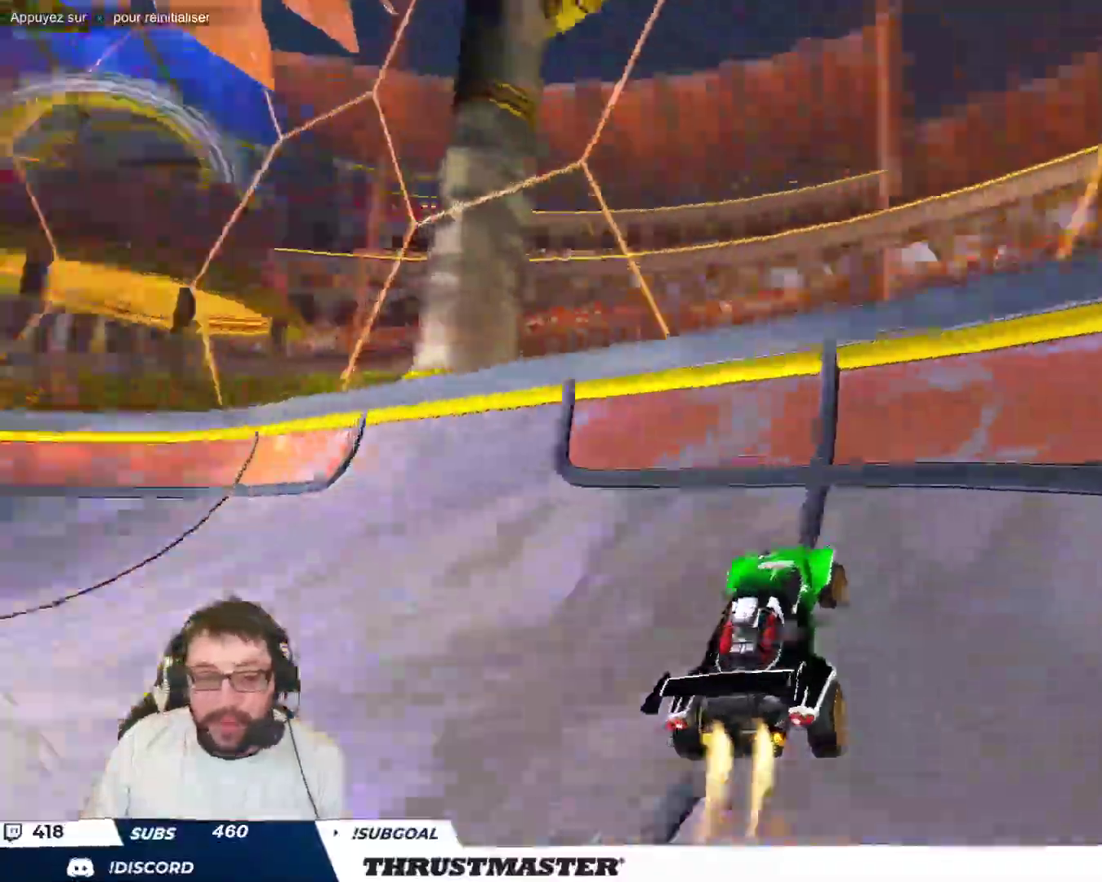
{"buttons": [], "left_stick": "right"}
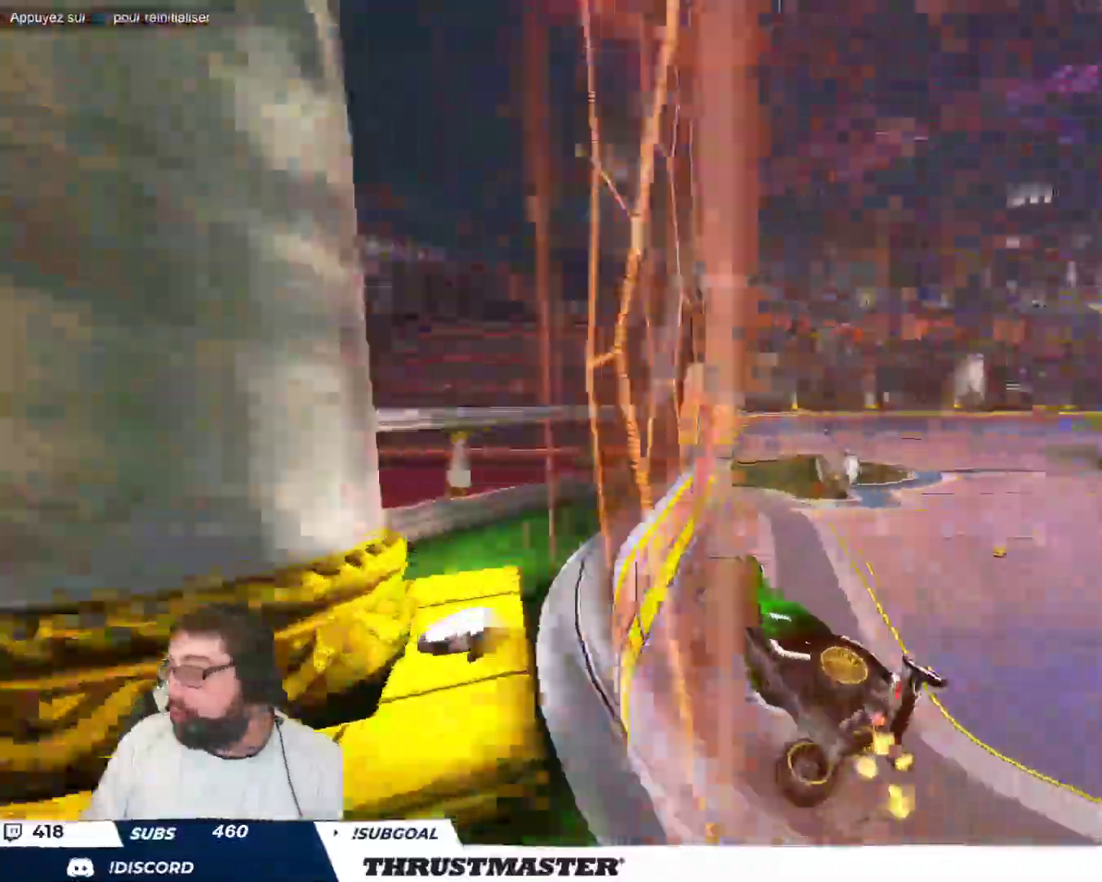
{"buttons": [], "left_stick": "center", "events": [[200, "B", "down"], [417, "B", "up"], [417, "left_stick", "center"]]}
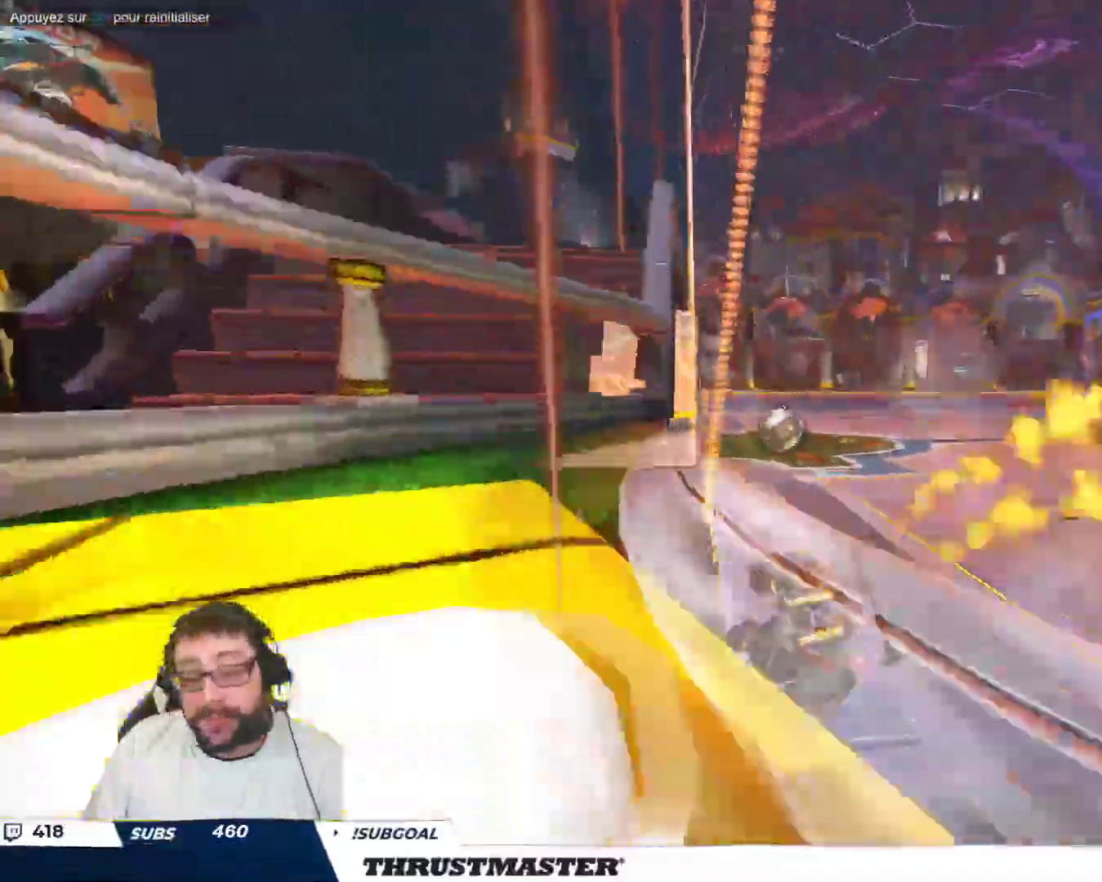
{"buttons": ["B"], "left_stick": "center", "events": [[83, "B", "down"], [83, "Y", "down"], [217, "Y", "up"], [267, "left_stick", "up-left"], [400, "left_stick", "center"]]}
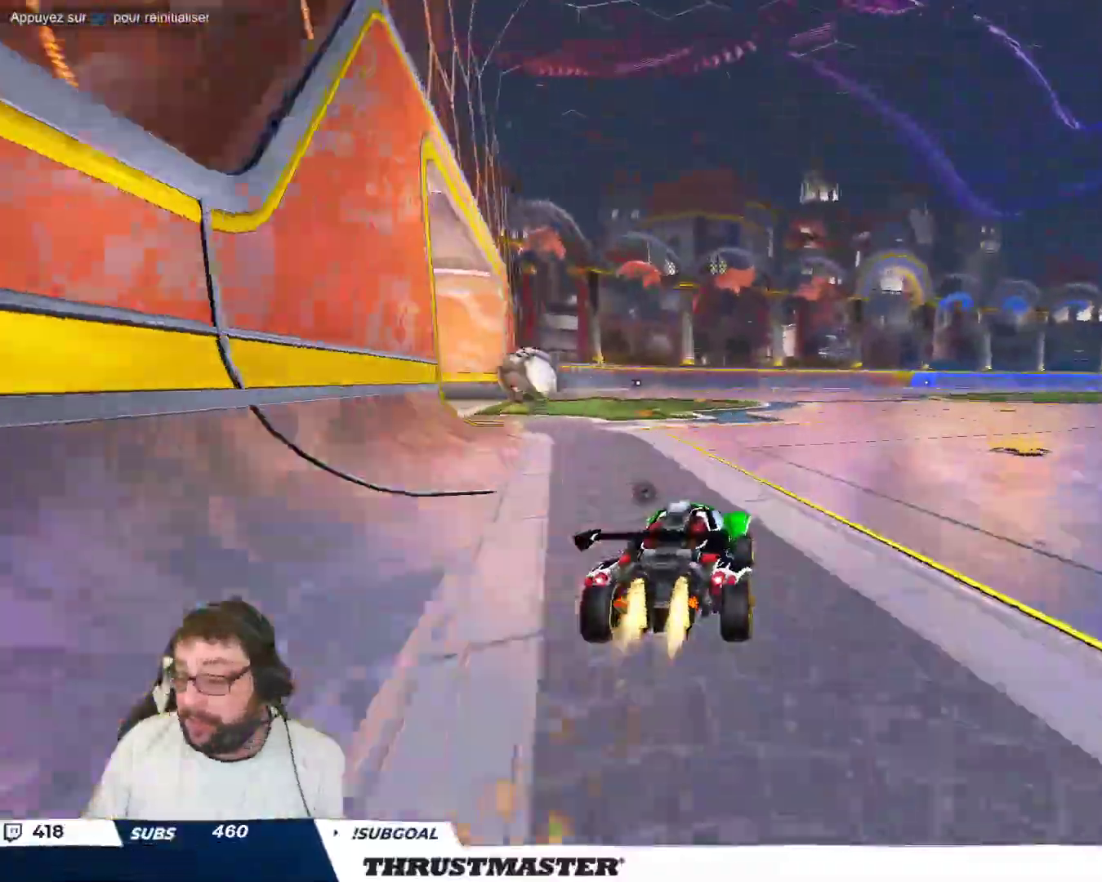
{"buttons": [], "left_stick": "up-left", "events": [[67, "left_stick", "up-left"], [233, "left_stick", "center"], [300, "left_stick", "up-left"], [333, "B", "up"]]}
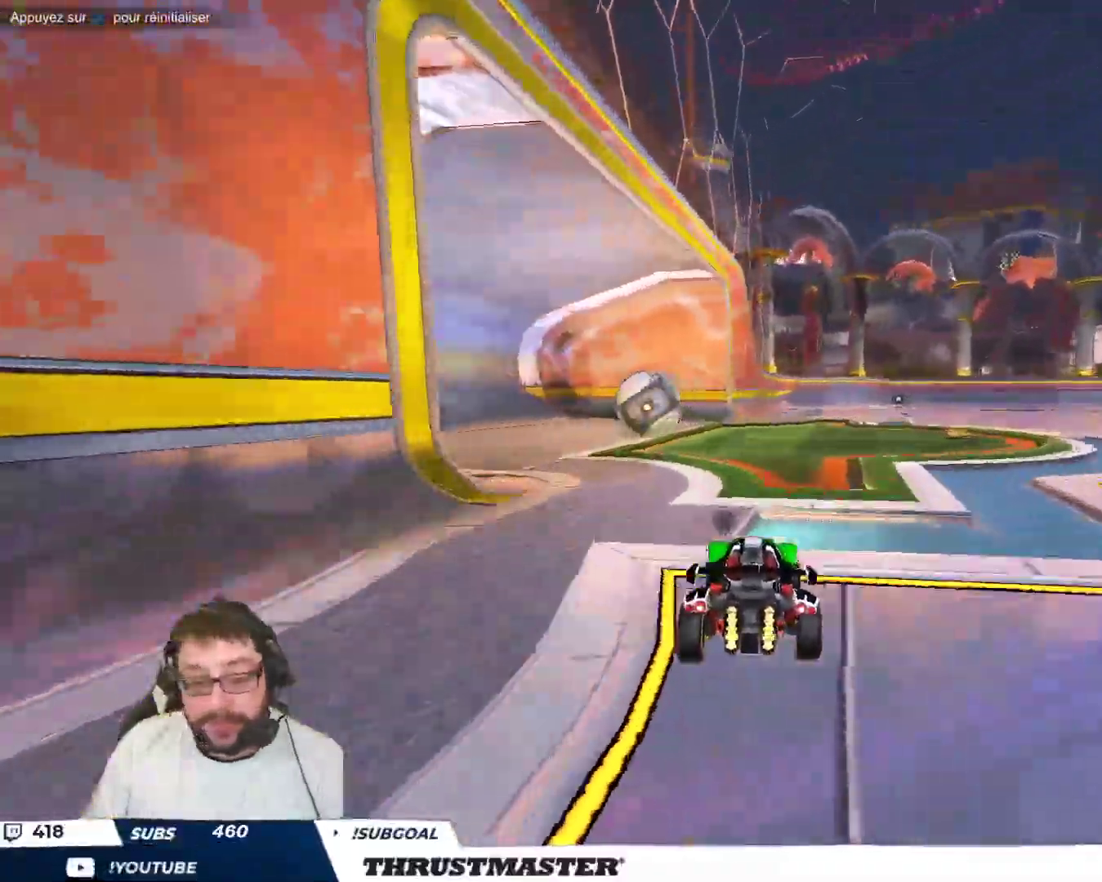
{"buttons": ["B"], "left_stick": "center", "events": [[267, "B", "down"], [450, "left_stick", "center"]]}
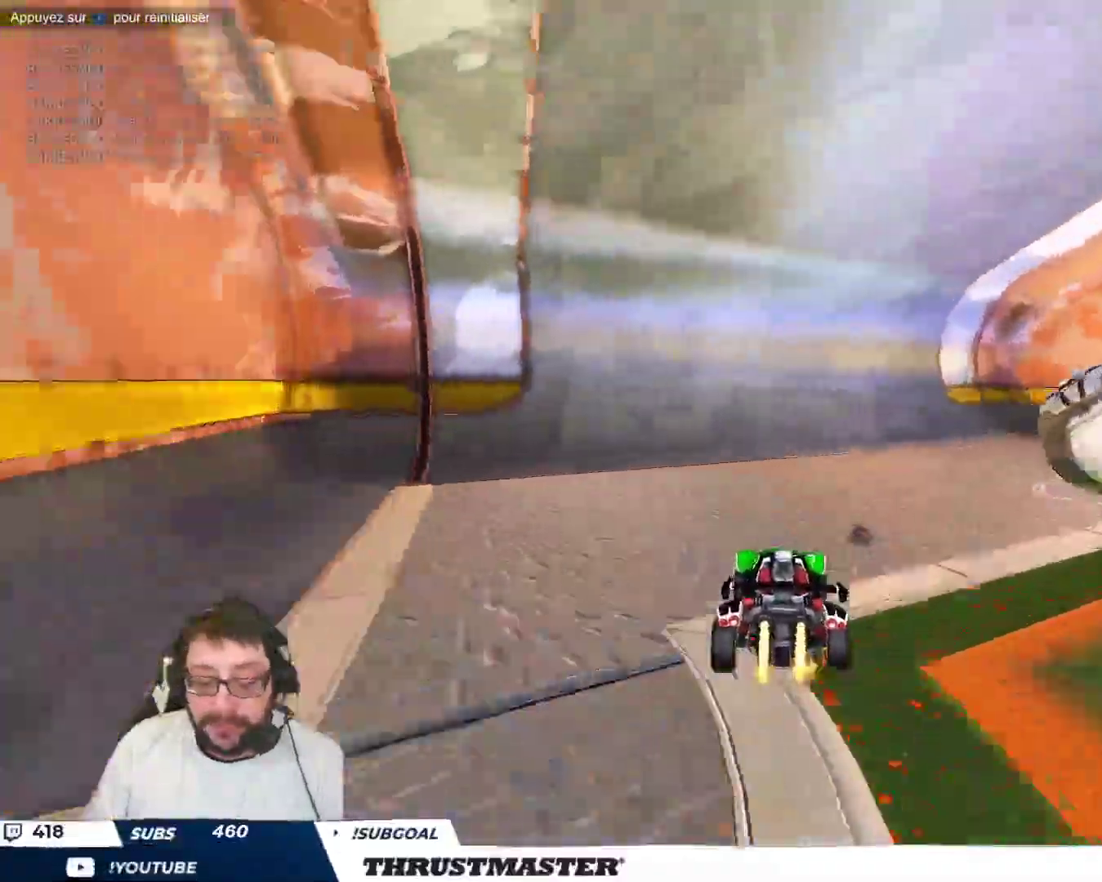
{"buttons": [], "left_stick": "right", "events": [[17, "left_stick", "right"], [183, "B", "up"]]}
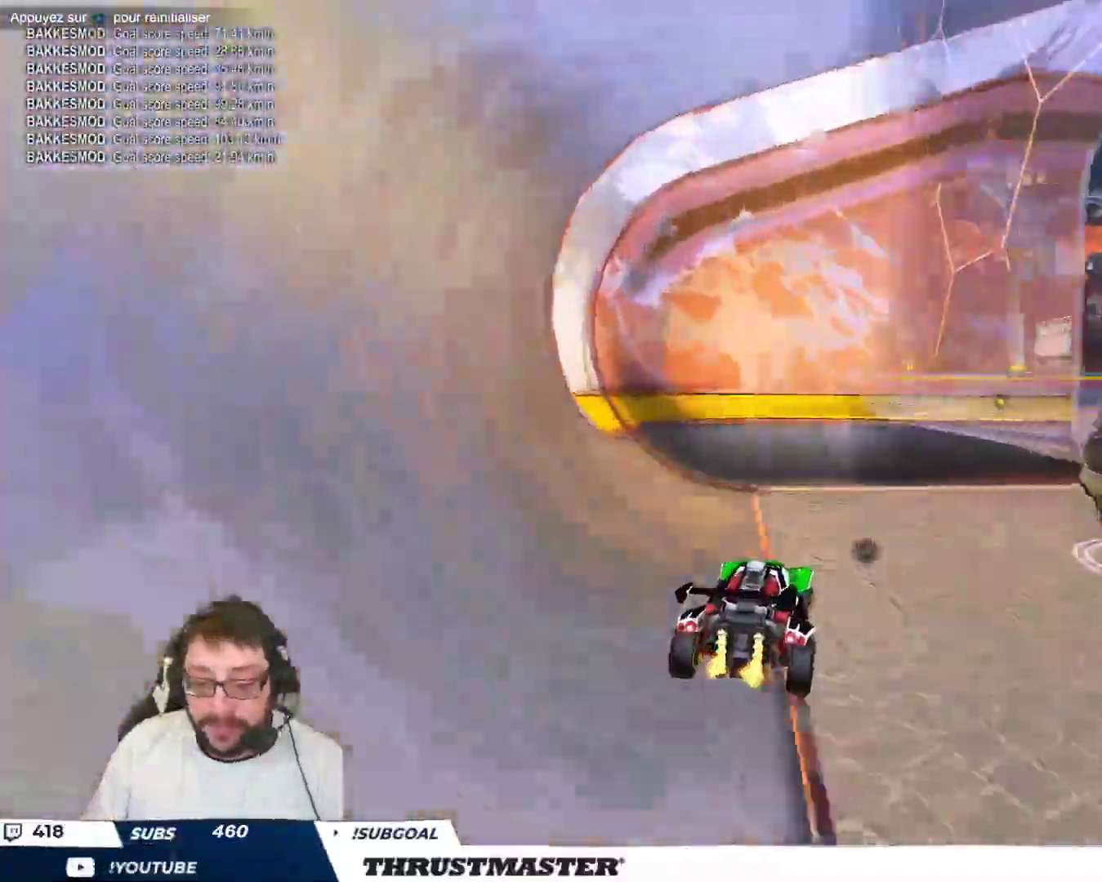
{"buttons": [], "left_stick": "right", "events": [[250, "B", "down"], [400, "B", "up"]]}
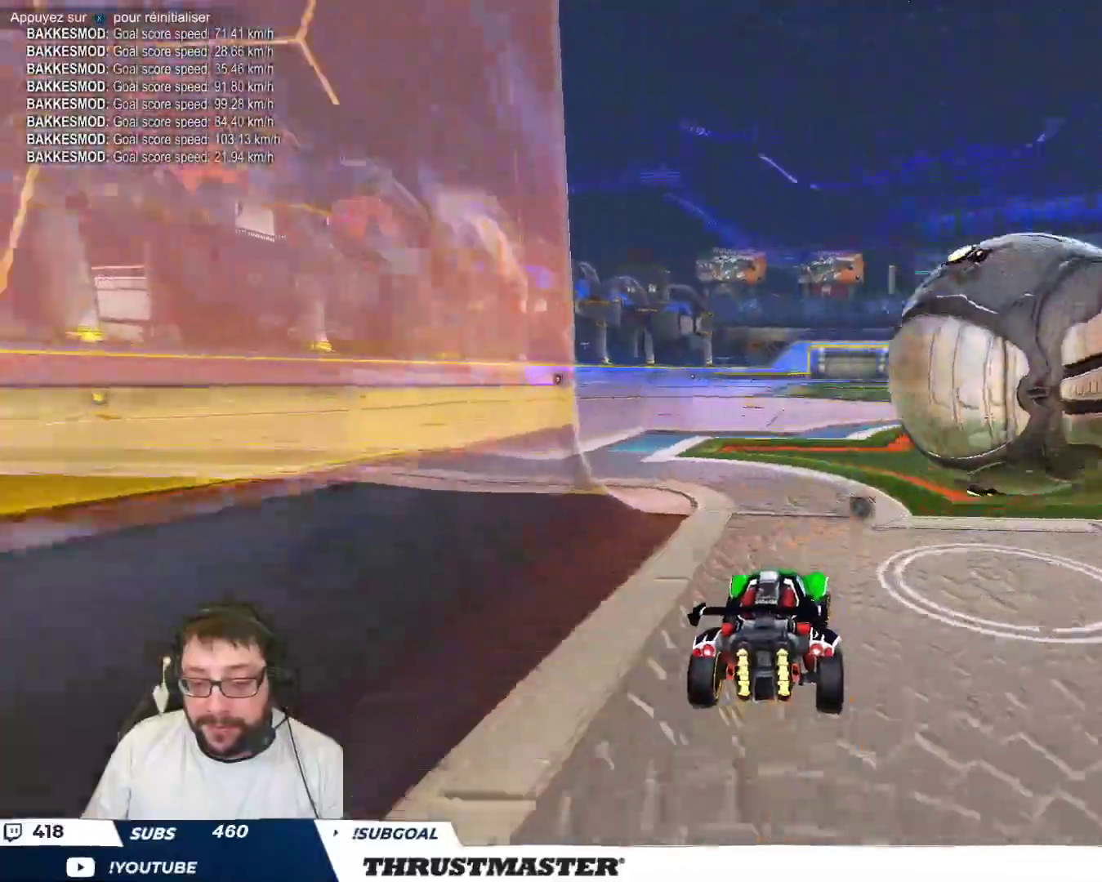
{"buttons": [], "left_stick": "center", "events": [[83, "left_stick", "center"]]}